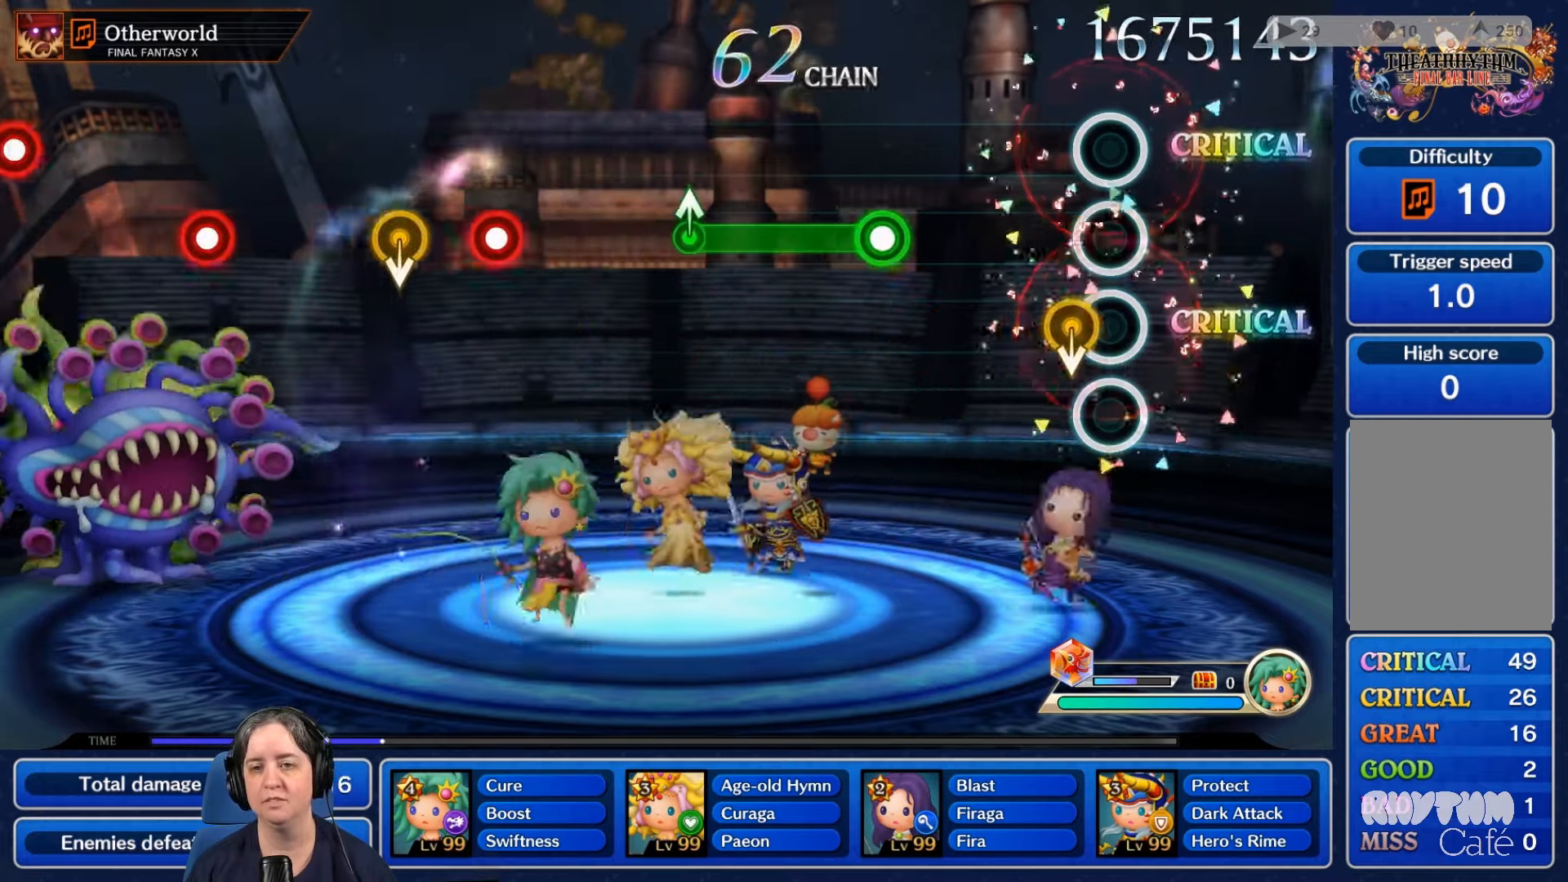
Gameplay with a controller (Nintendo layout); each line is a JSON object with the inputs held at the frame after it (dt_ms = milliseconds from this image to that frame). "events" lists button and stick changes between this image and that frame as [ms after this image, input, new state], when the widget could be followed in between. Not read: L3 R3 SELECT START.
{"dt_ms": 500, "buttons": [], "left_stick": "center", "right_stick": "center", "events": []}
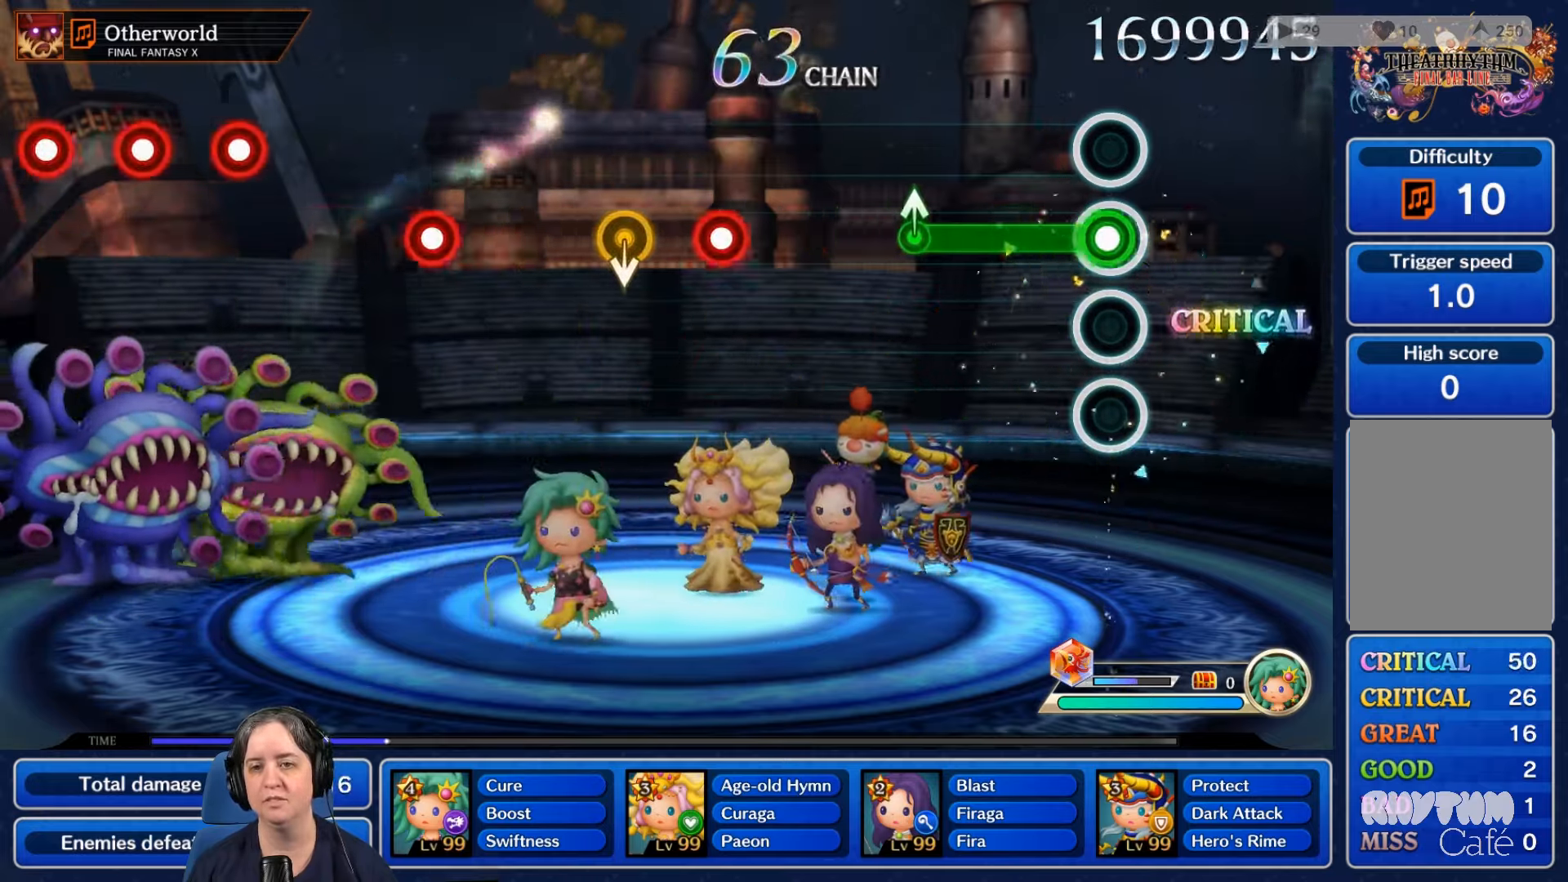
{"dt_ms": 500, "buttons": [], "left_stick": "center", "right_stick": "up", "events": [[66, "R2", "down"], [466, "right_stick", "up"], [500, "R2", "up"]]}
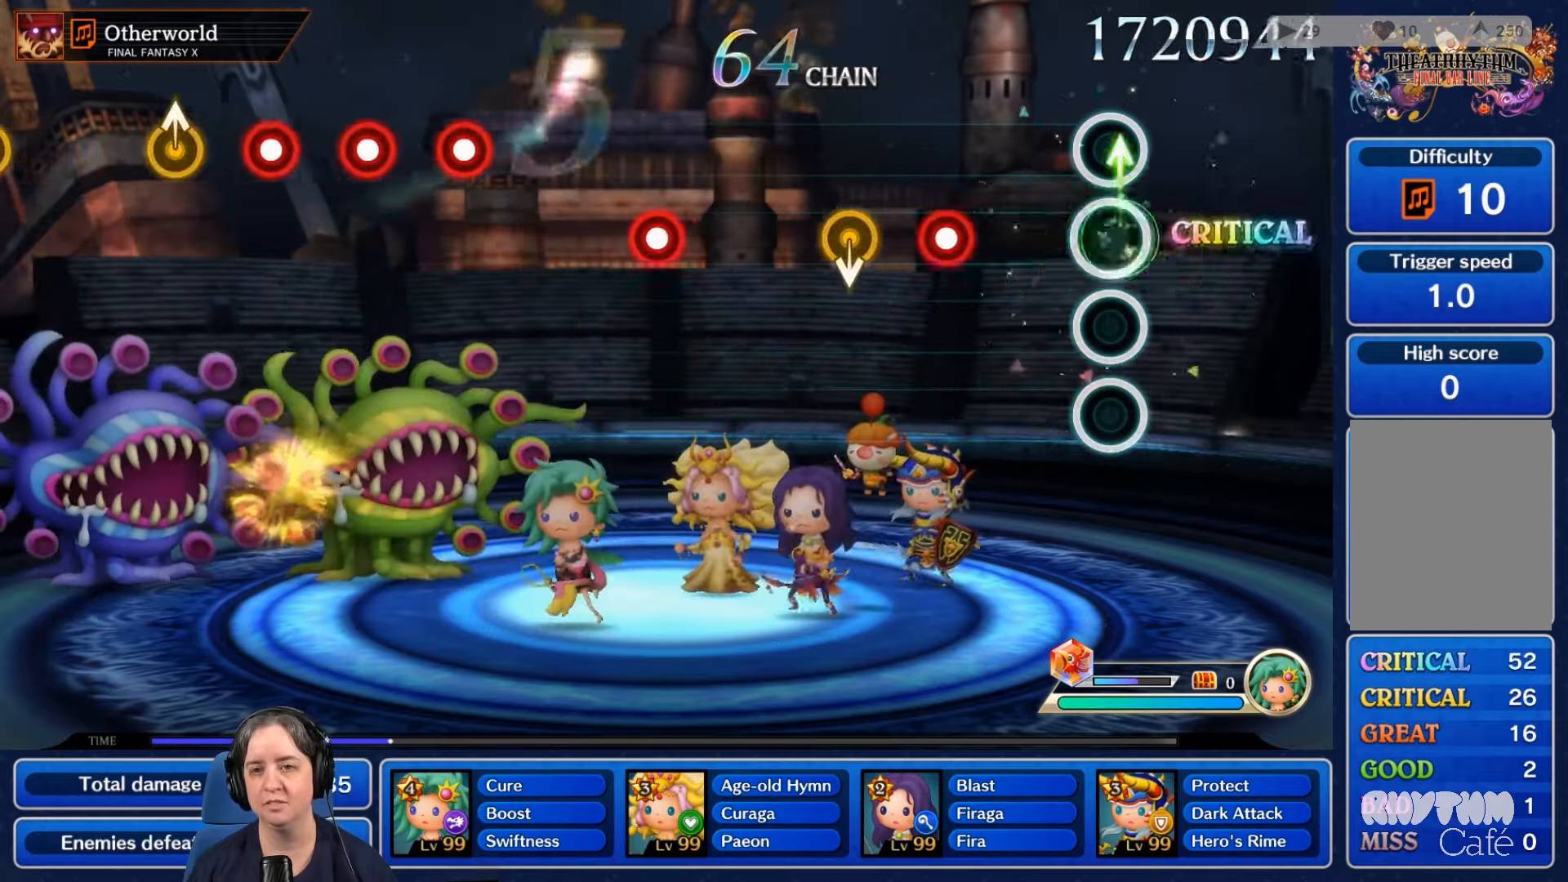
{"dt_ms": 500, "buttons": [], "left_stick": "center", "right_stick": "center", "events": [[33, "right_stick", "center"], [366, "R2", "down"], [466, "R2", "up"]]}
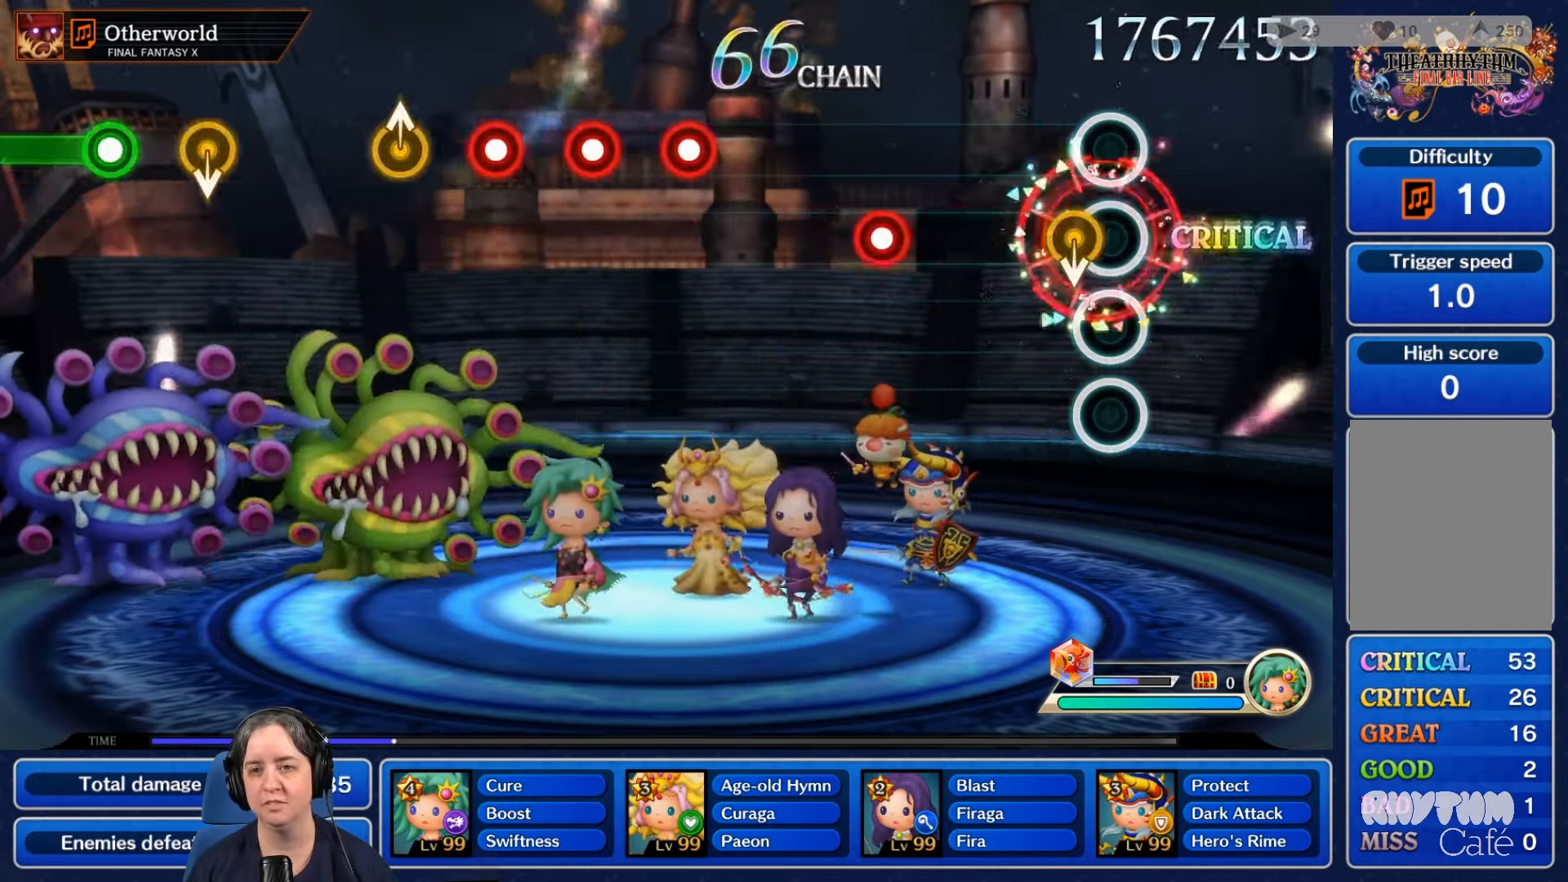
{"dt_ms": 500, "buttons": [], "left_stick": "center", "right_stick": "center", "events": []}
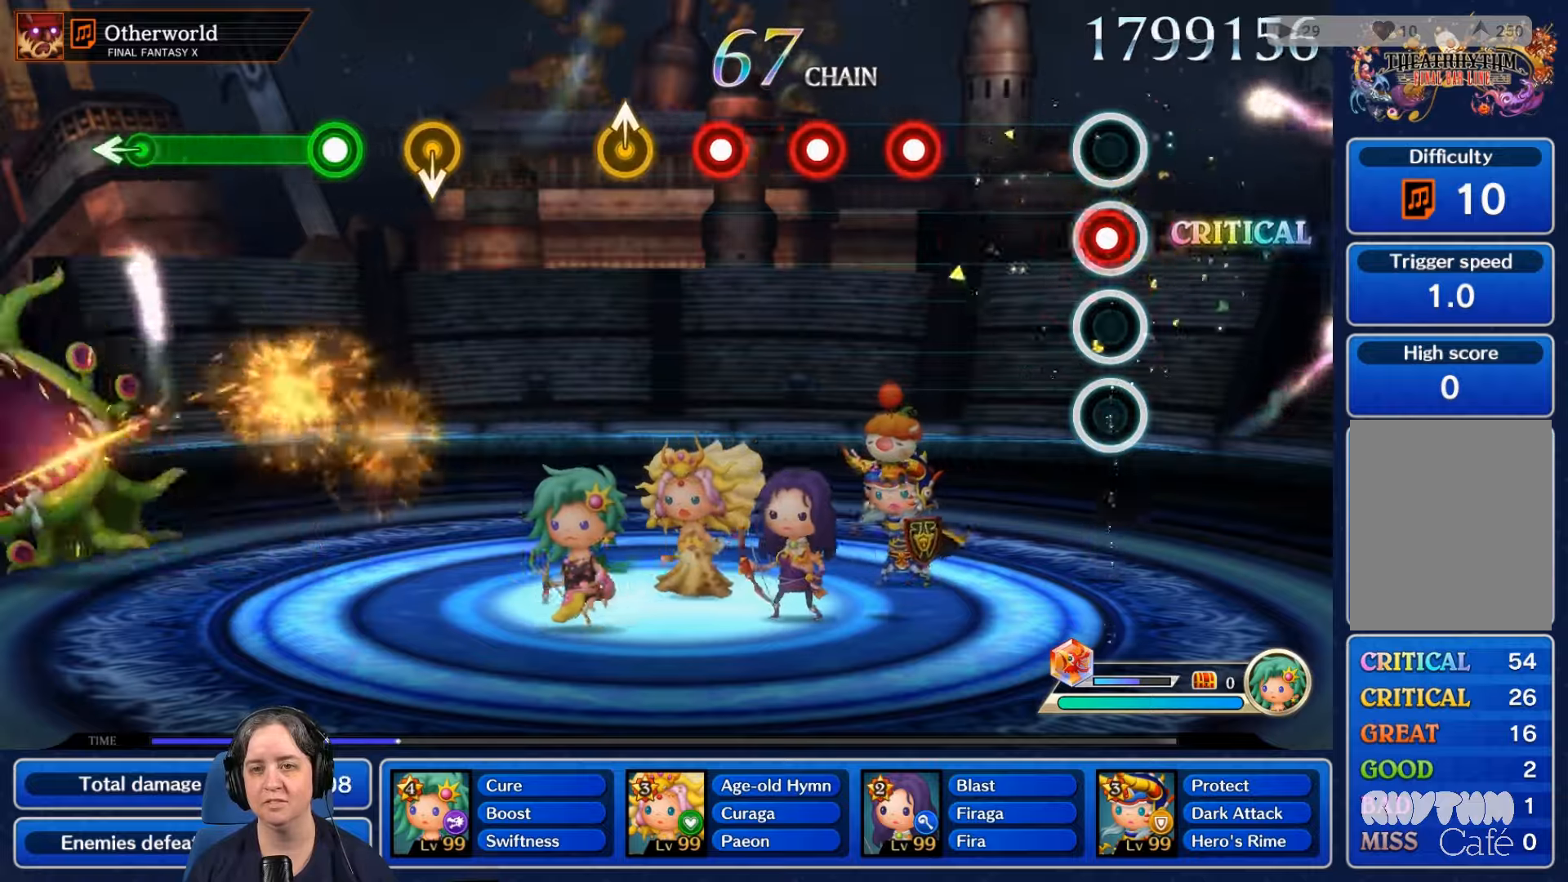
{"dt_ms": 500, "buttons": ["R2"], "left_stick": "center", "right_stick": "center", "events": [[33, "R2", "down"], [167, "R2", "up"], [467, "R2", "down"]]}
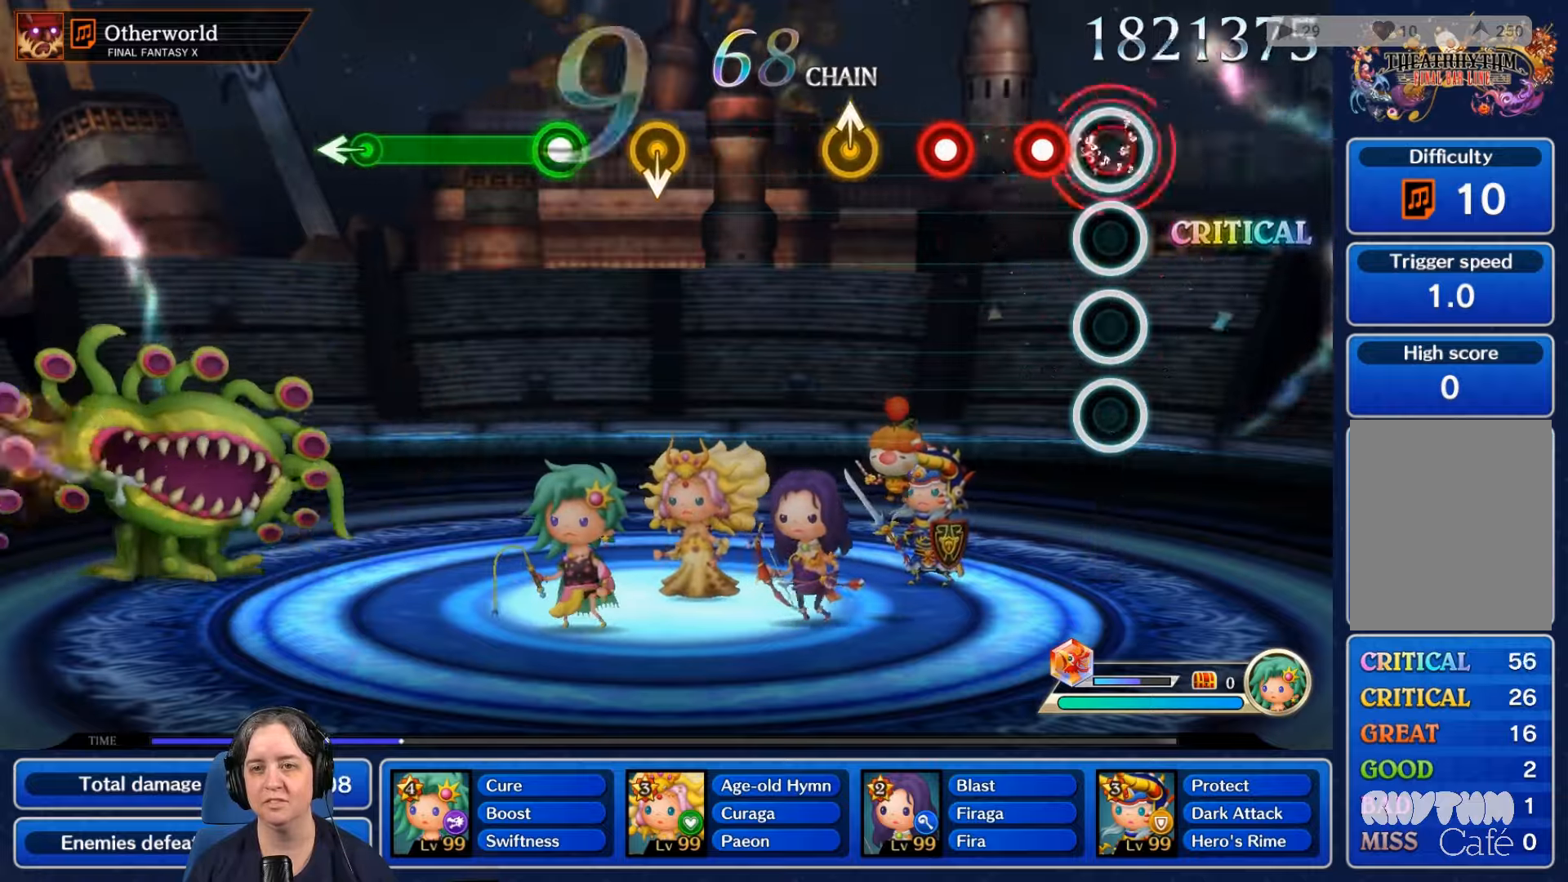
{"dt_ms": 500, "buttons": [], "left_stick": "center", "right_stick": "center", "events": [[100, "R2", "up"], [167, "L2", "down"], [300, "L2", "up"], [367, "R2", "down"], [500, "R2", "up"]]}
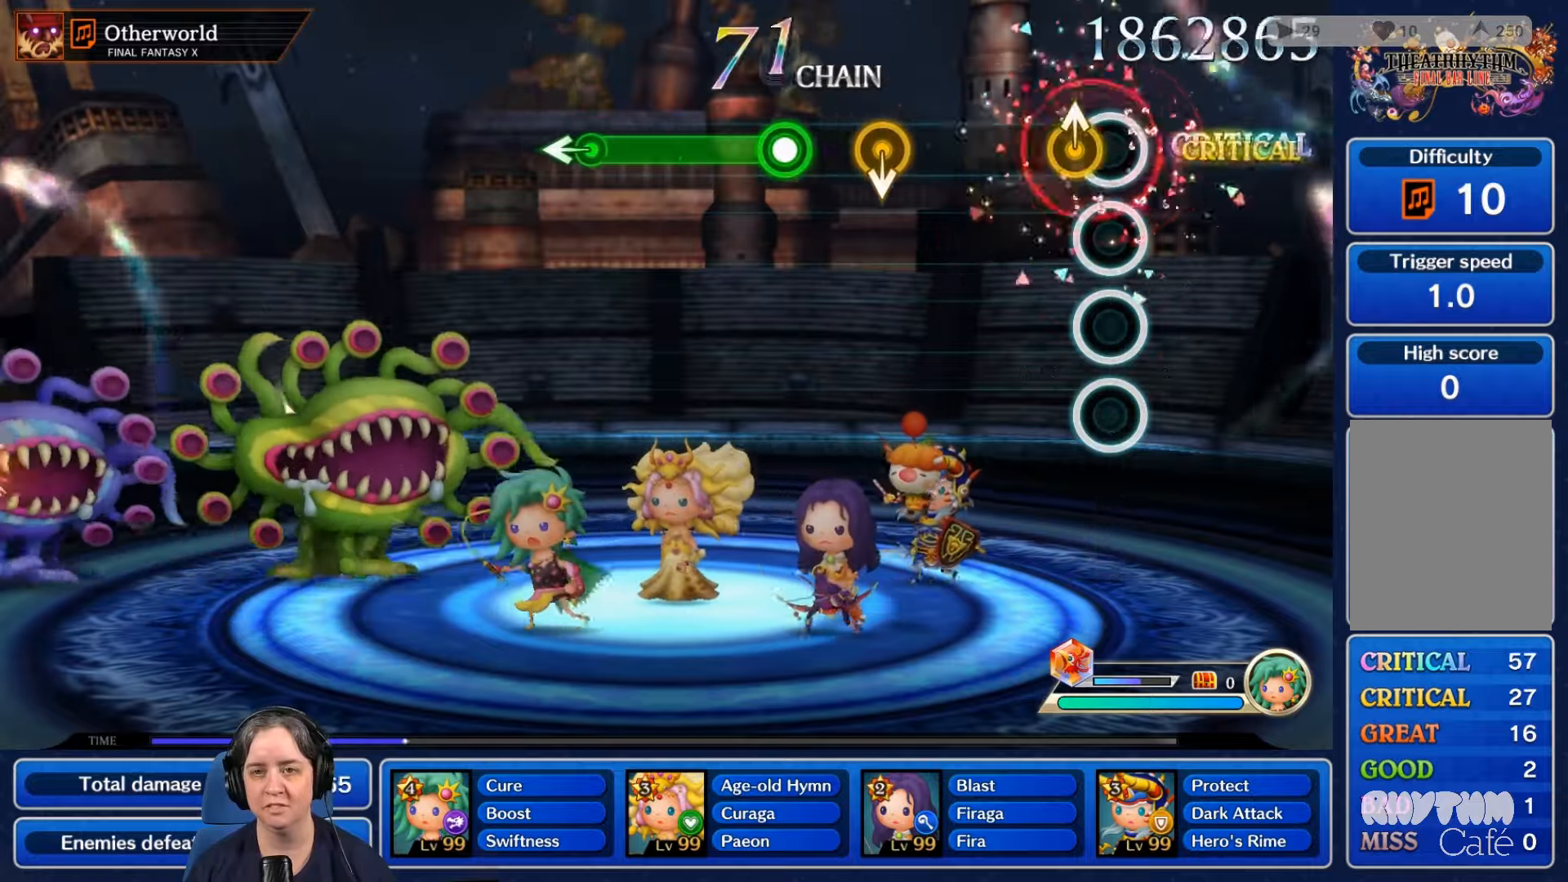
{"dt_ms": 500, "buttons": [], "left_stick": "center", "right_stick": "center", "events": [[133, "B", "down"], [133, "right_stick", "up"], [200, "B", "up"], [200, "right_stick", "center"]]}
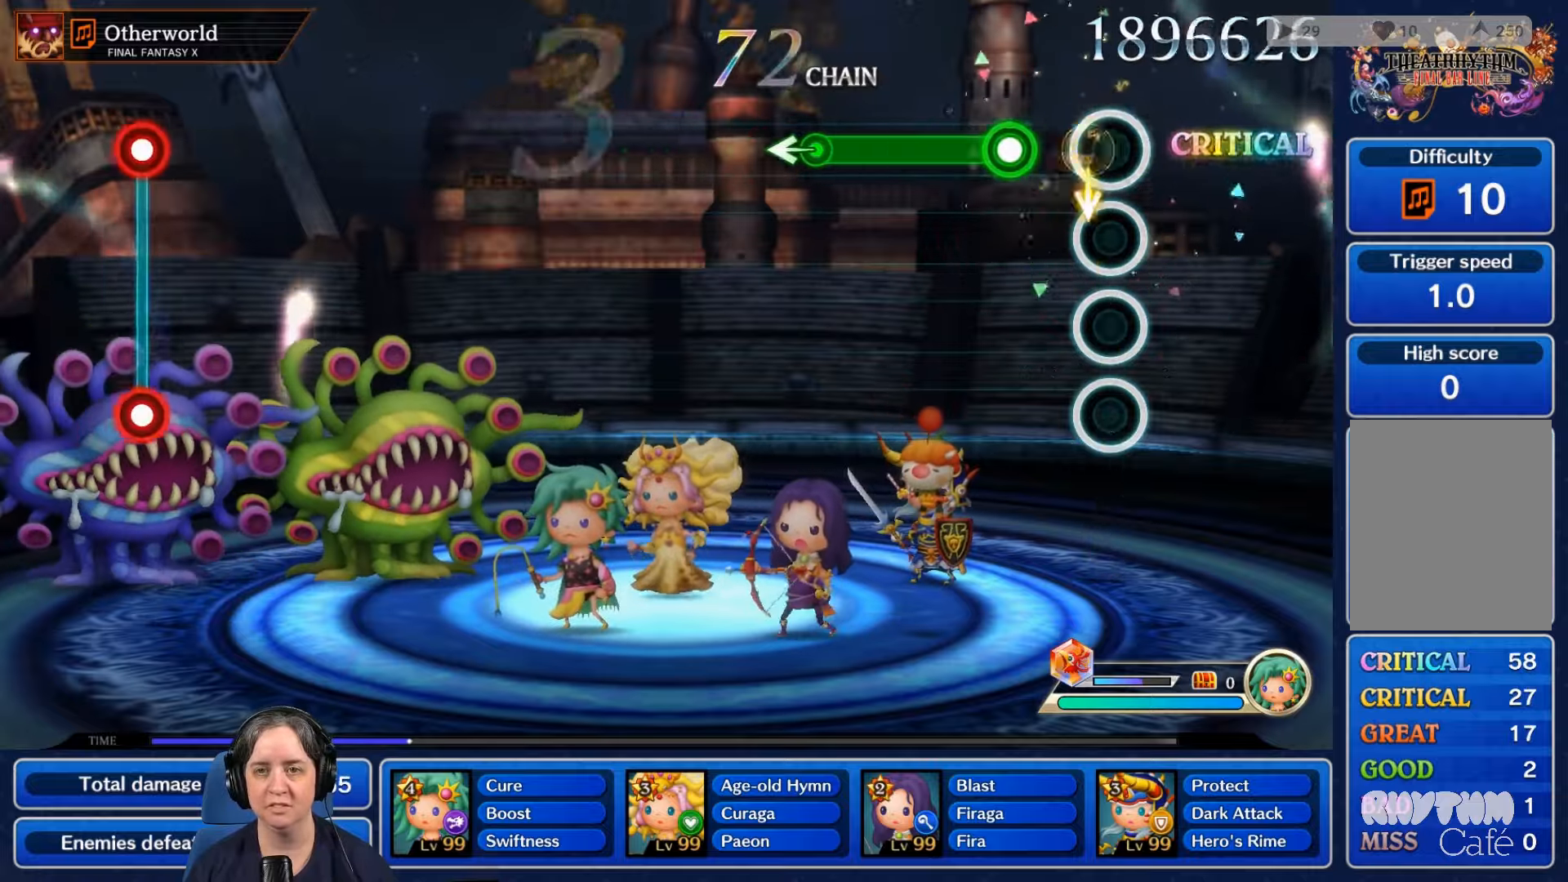
{"dt_ms": 500, "buttons": ["R2"], "left_stick": "center", "right_stick": "center", "events": [[233, "R2", "down"]]}
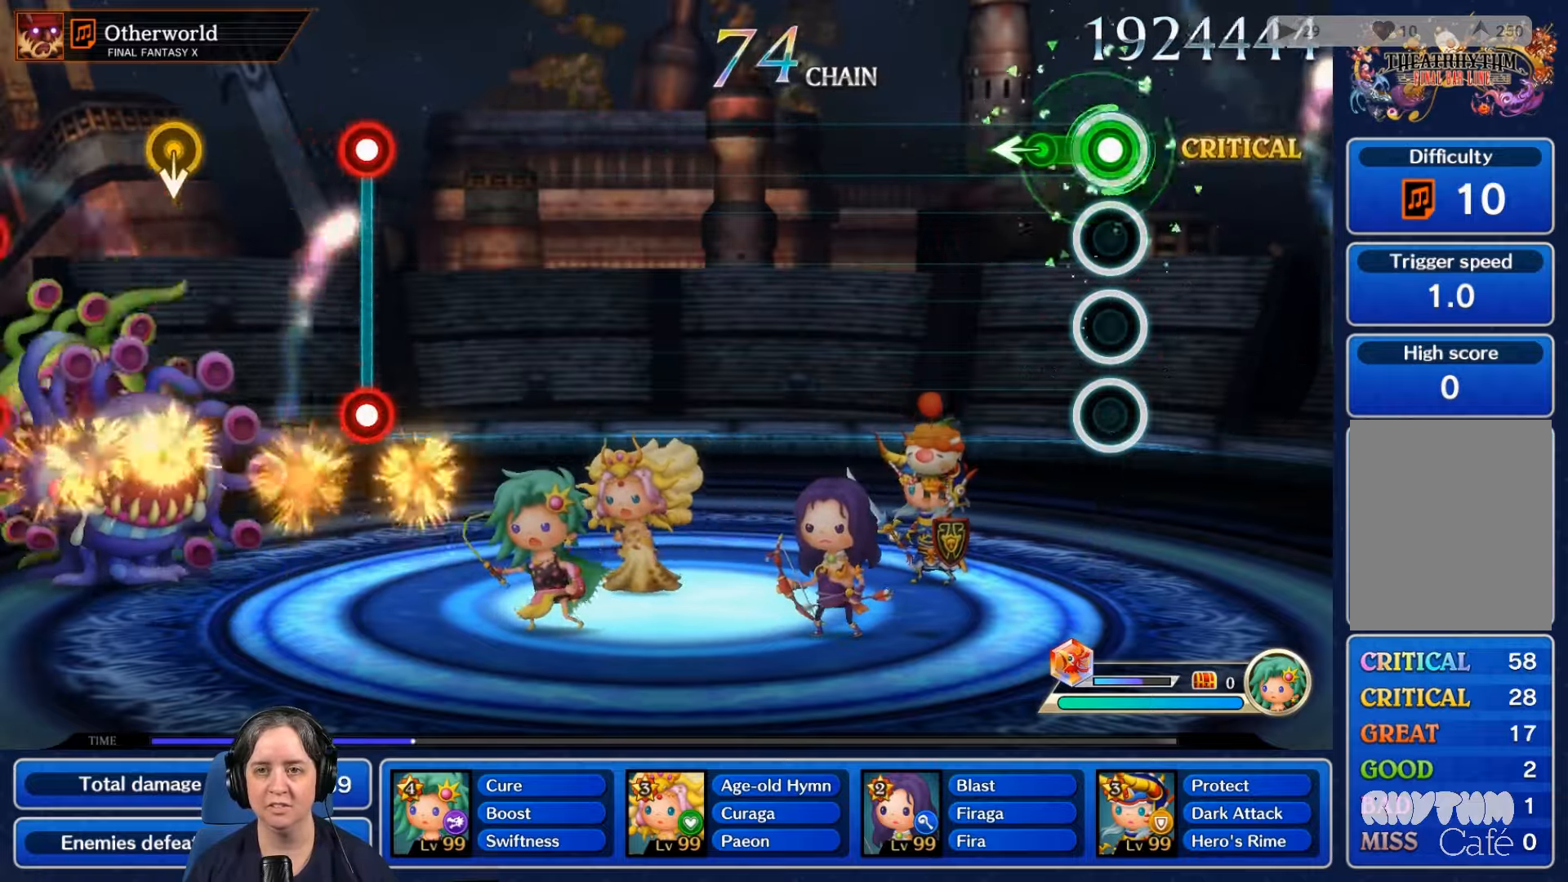
{"dt_ms": 500, "buttons": [], "left_stick": "center", "right_stick": "center", "events": [[233, "R2", "up"]]}
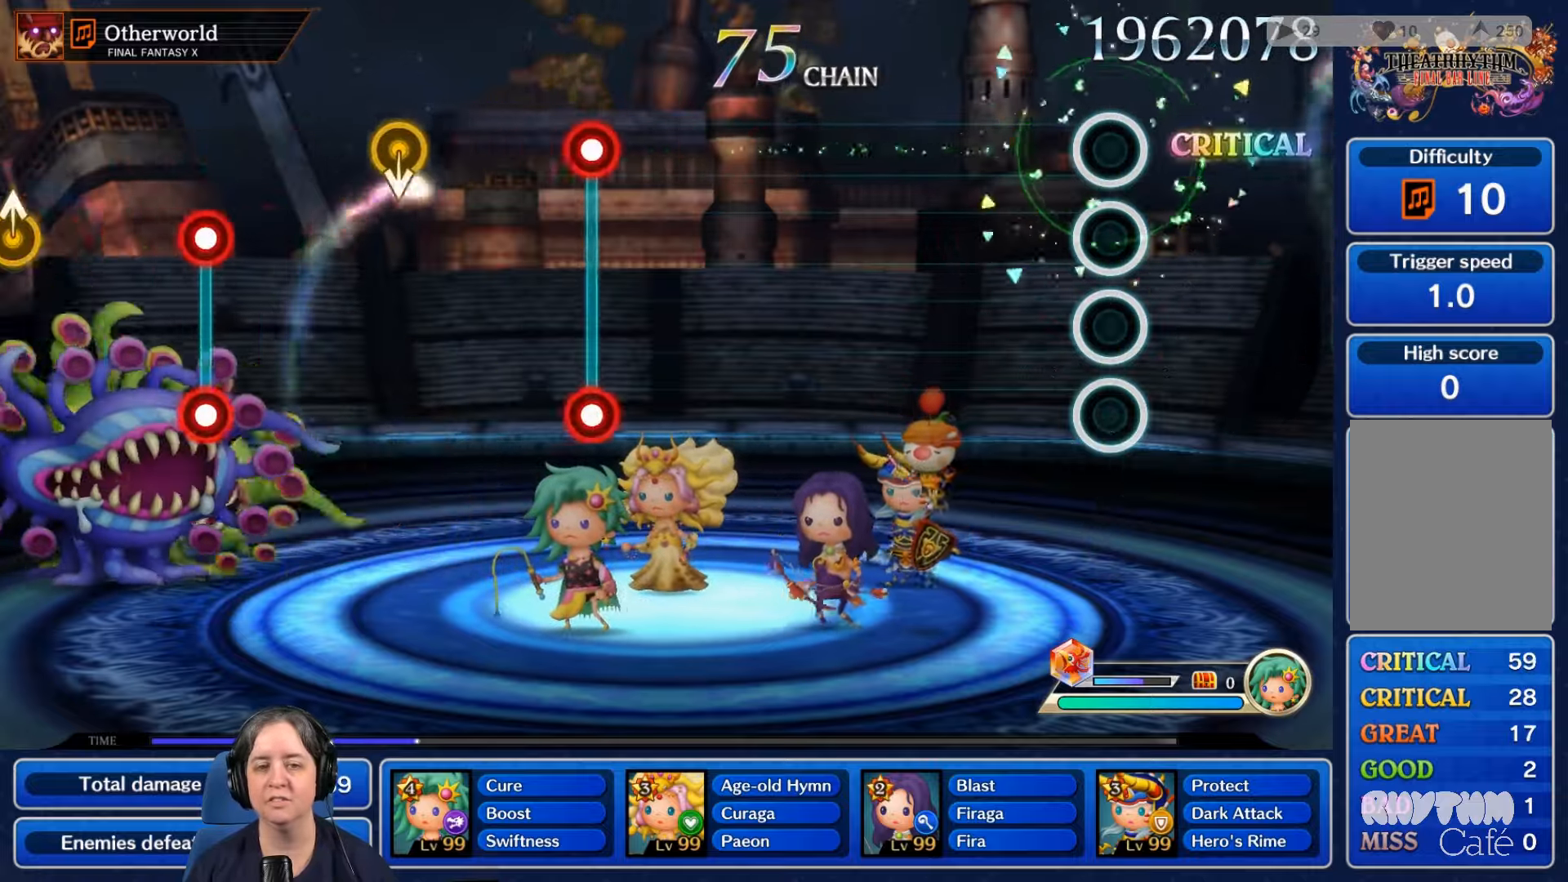
{"dt_ms": 500, "buttons": [], "left_stick": "center", "right_stick": "center", "events": []}
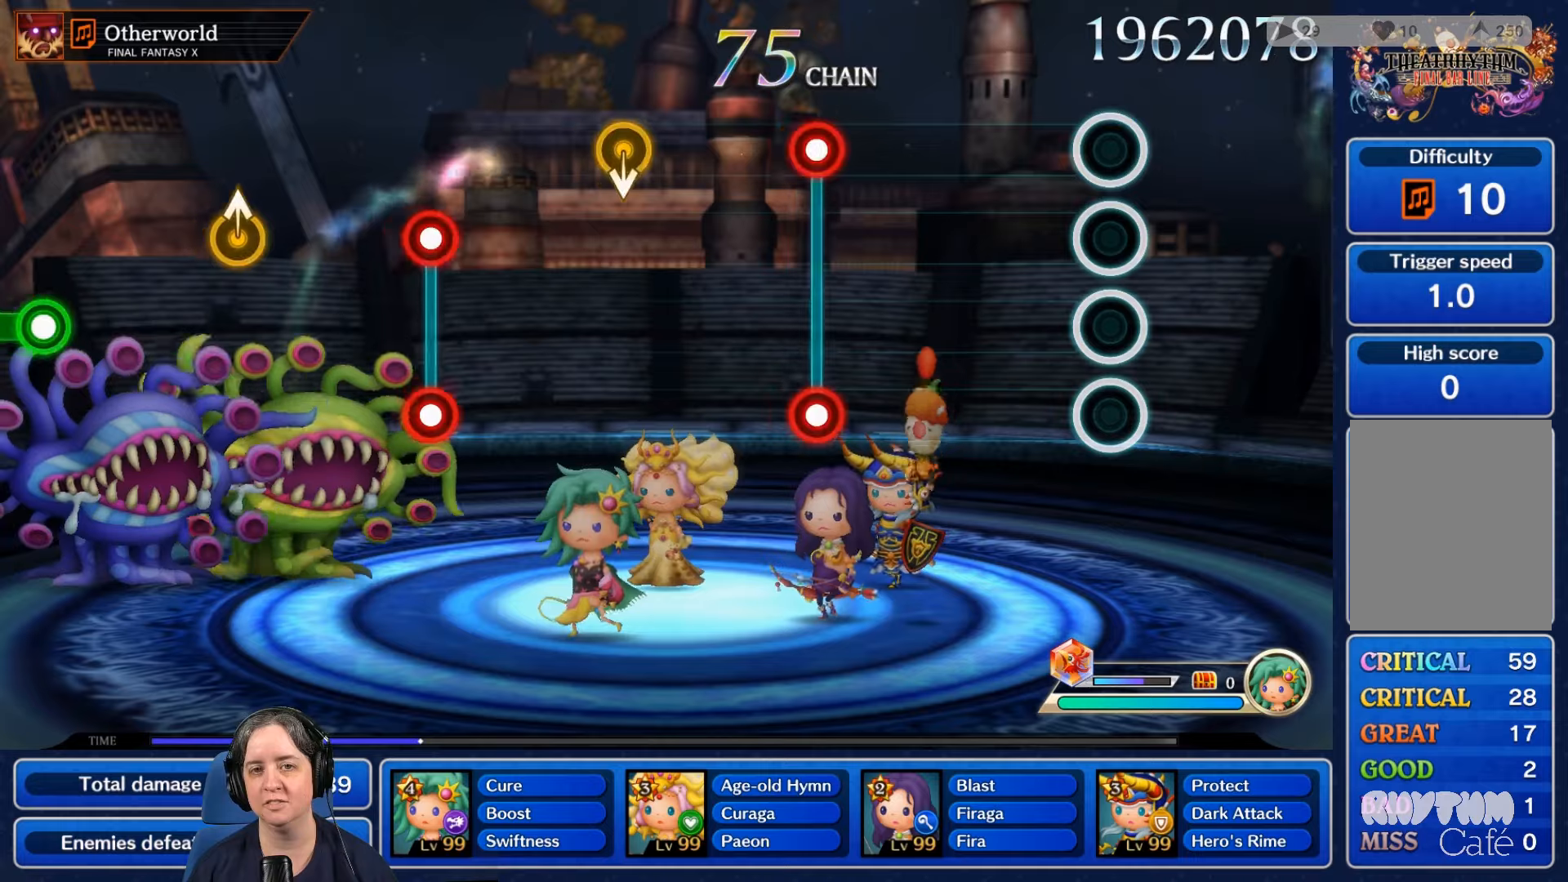
{"dt_ms": 500, "buttons": [], "left_stick": "center", "right_stick": "center", "events": []}
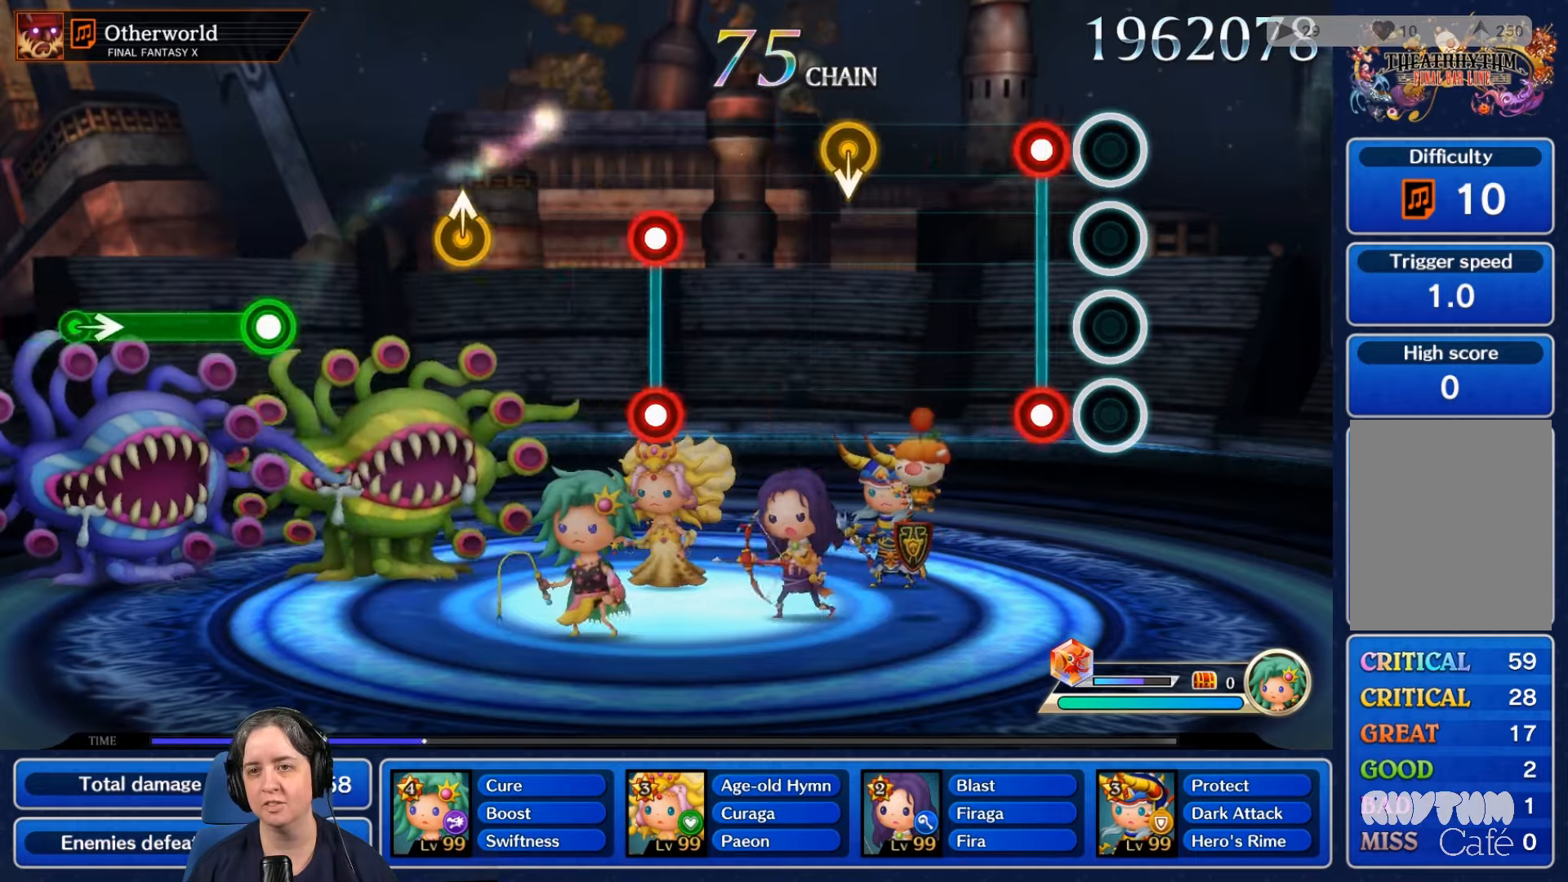
{"dt_ms": 500, "buttons": [], "left_stick": "center", "right_stick": "center", "events": [[100, "L2", "down"], [100, "R2", "down"], [234, "R2", "up"], [267, "L2", "up"]]}
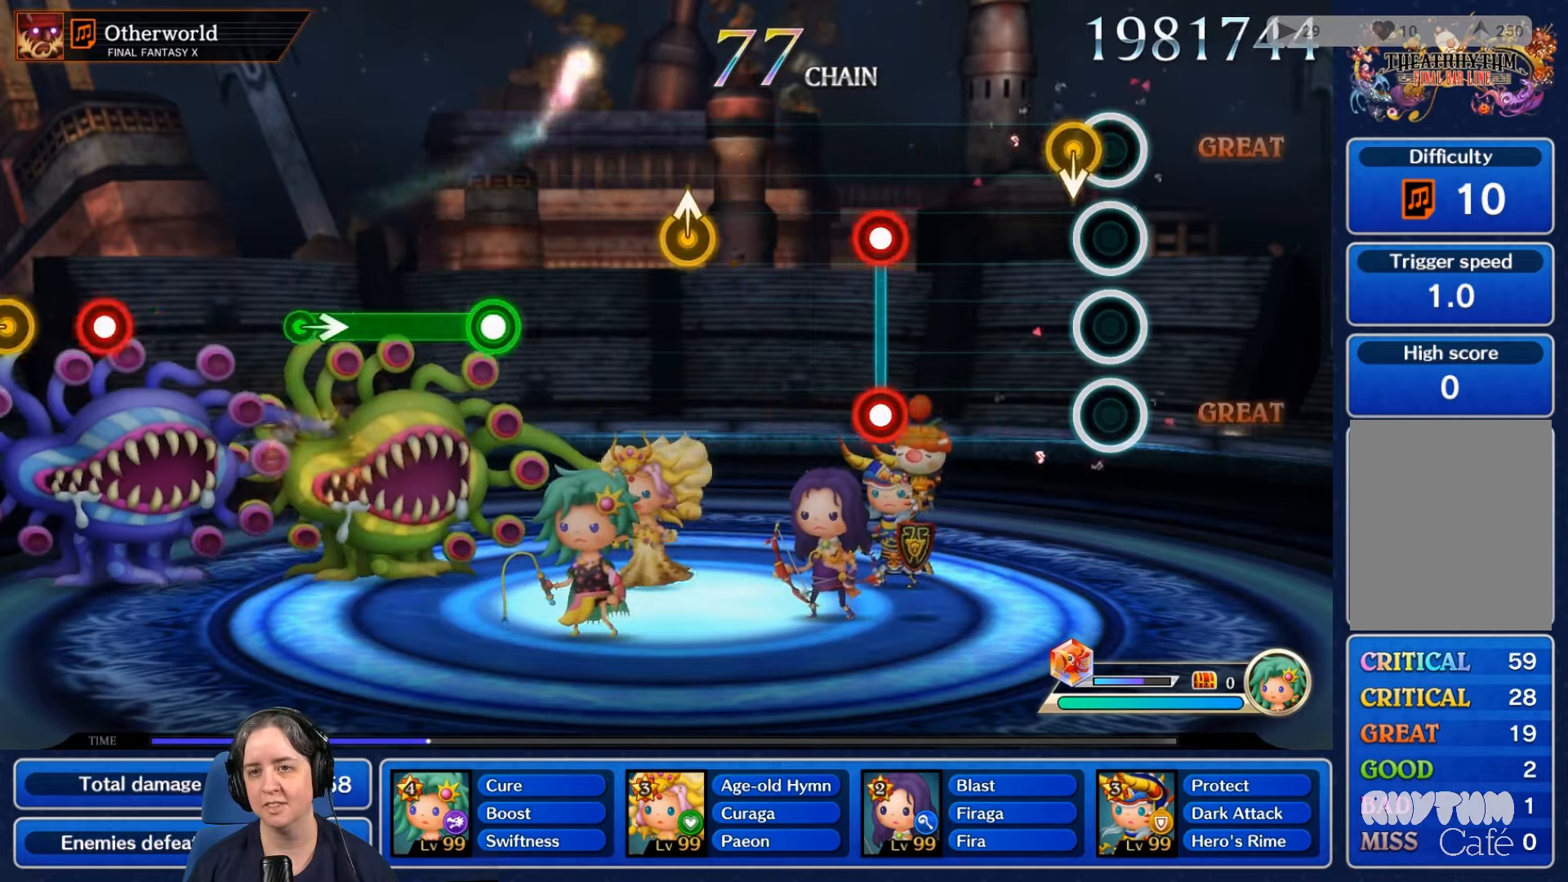
{"dt_ms": 500, "buttons": [], "left_stick": "center", "right_stick": "center", "events": []}
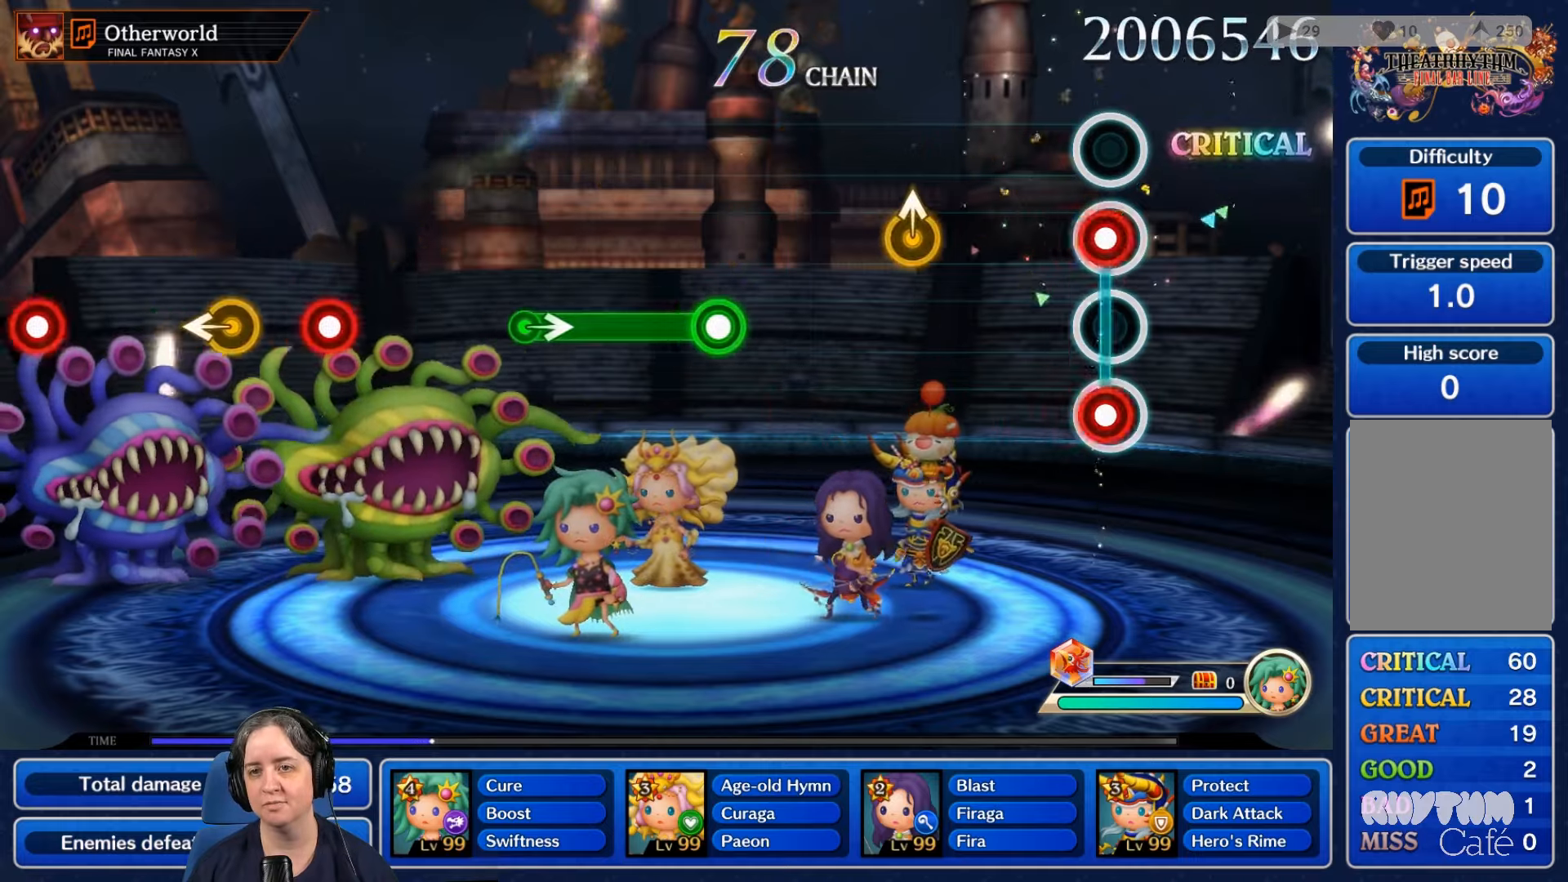
{"dt_ms": 1000, "buttons": ["R2"], "left_stick": "center", "right_stick": "center"}
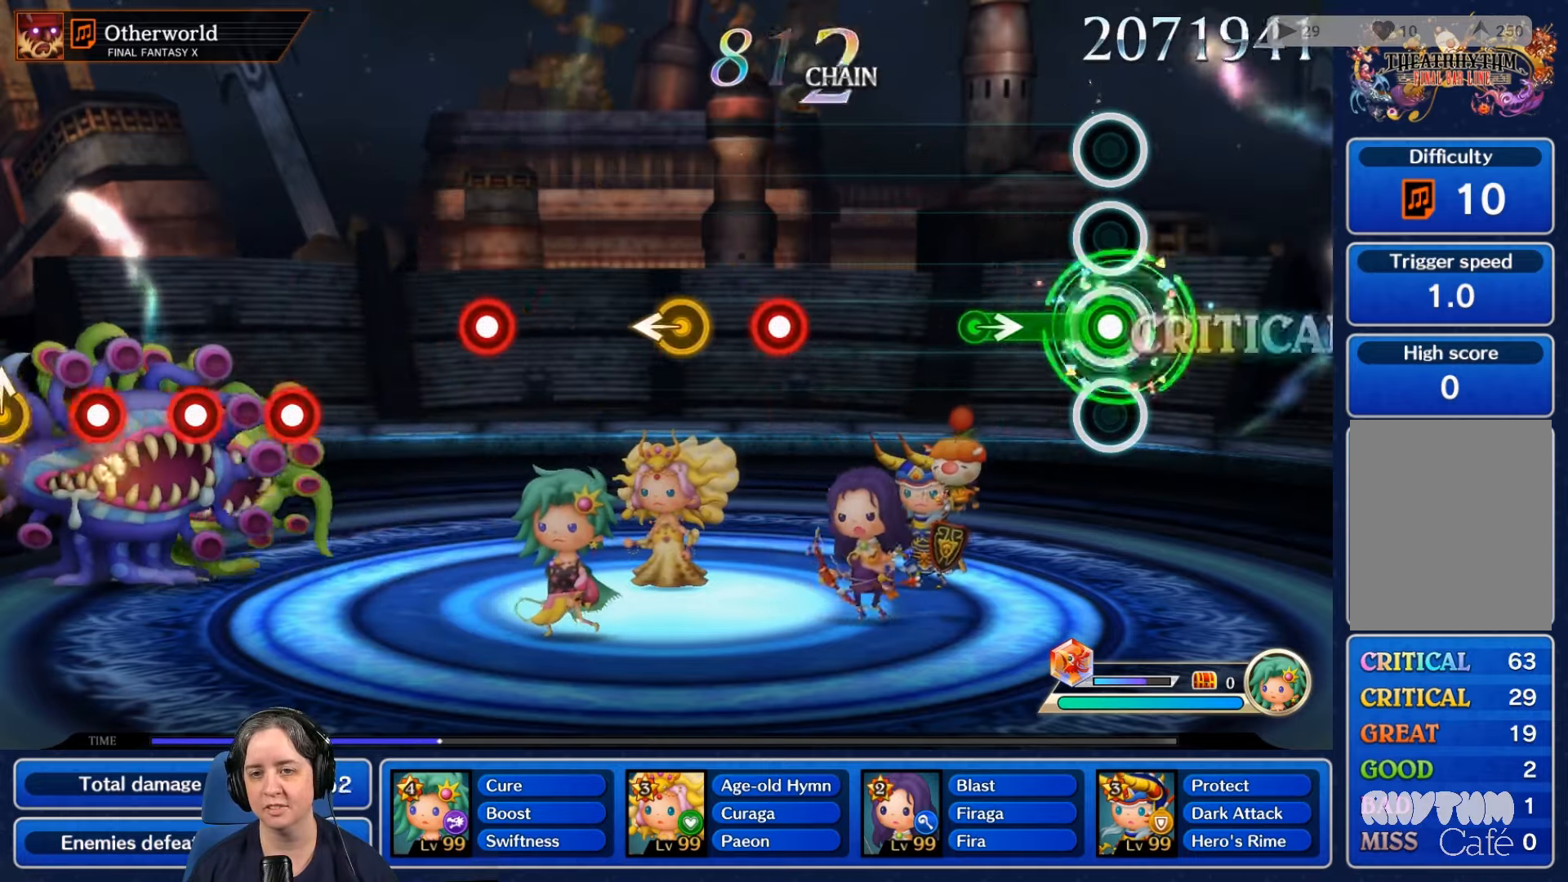
{"dt_ms": 500, "buttons": [], "left_stick": "center", "right_stick": "center", "events": [[334, "R2", "up"]]}
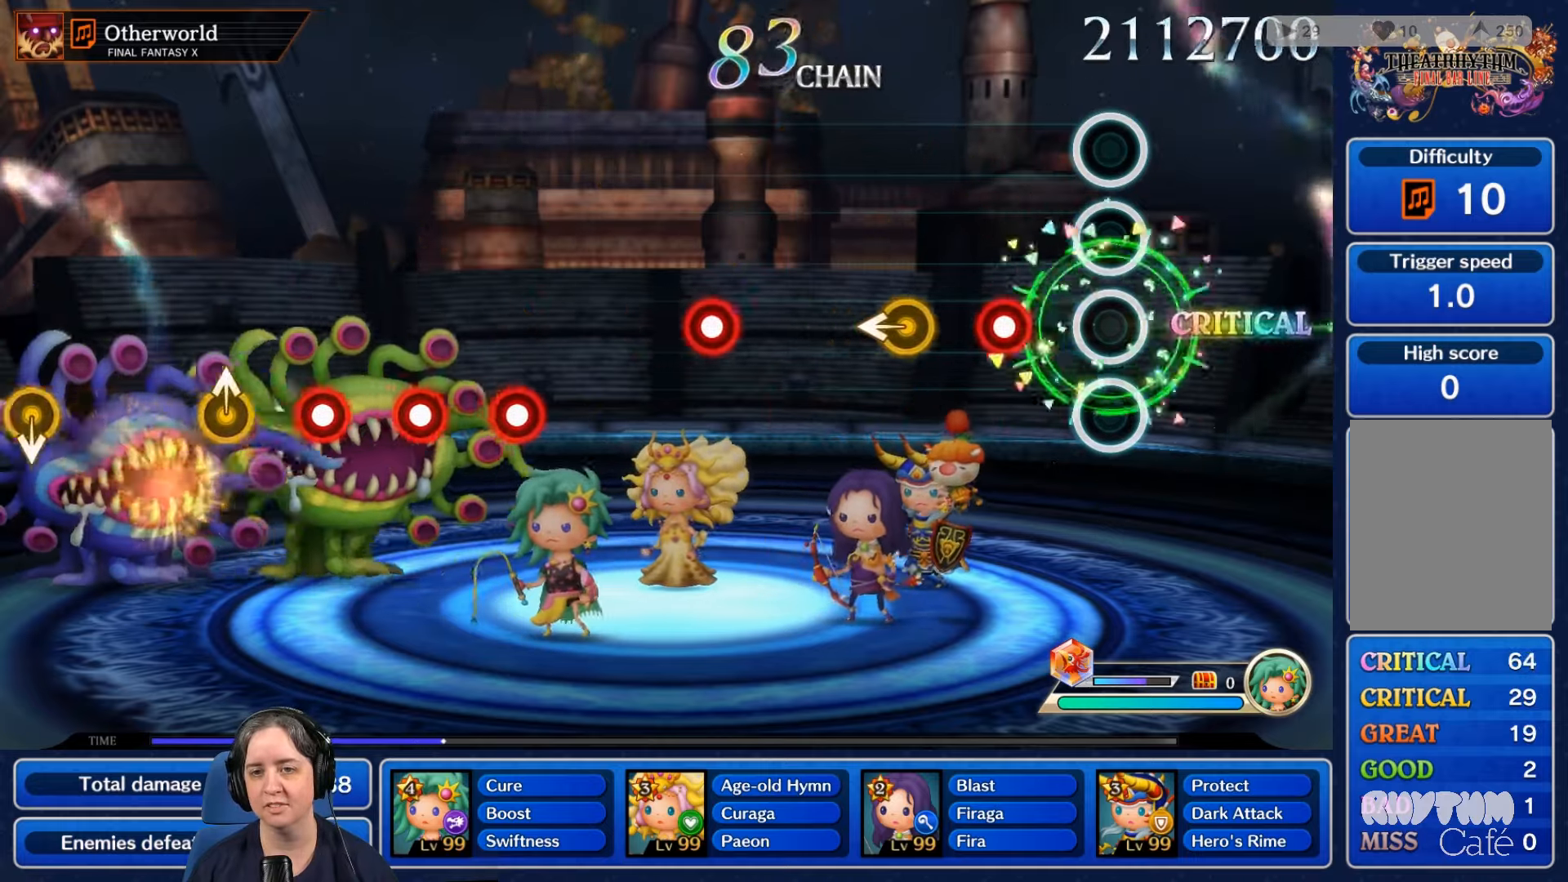
{"dt_ms": 500, "buttons": [], "left_stick": "center", "right_stick": "center", "events": [[200, "R2", "down"], [334, "R2", "up"]]}
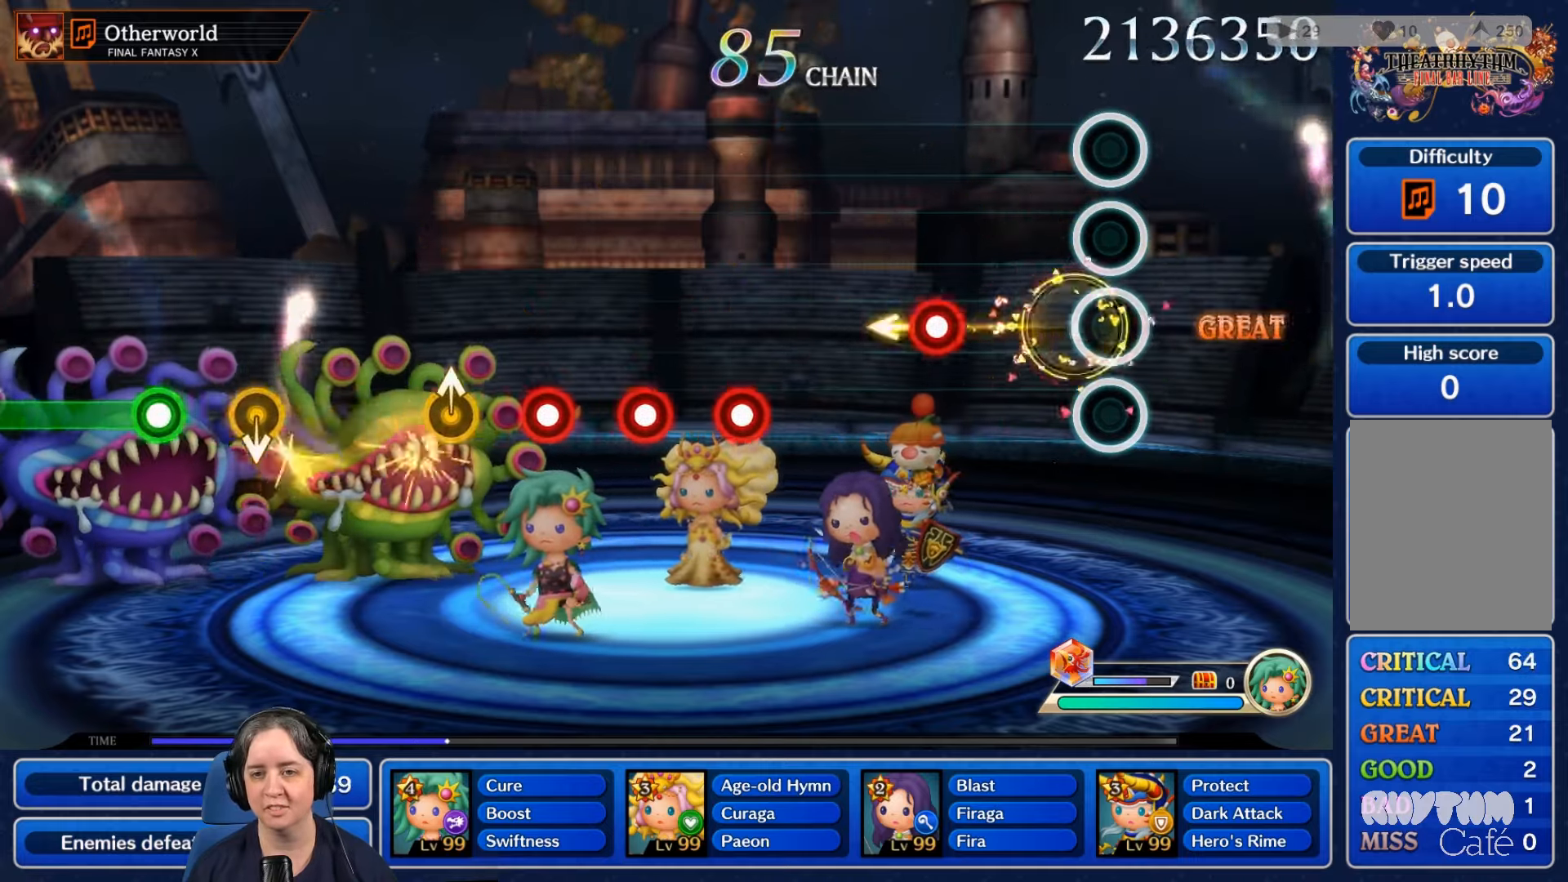
{"dt_ms": 500, "buttons": [], "left_stick": "center", "right_stick": "center", "events": [[334, "R2", "down"], [400, "R2", "up"]]}
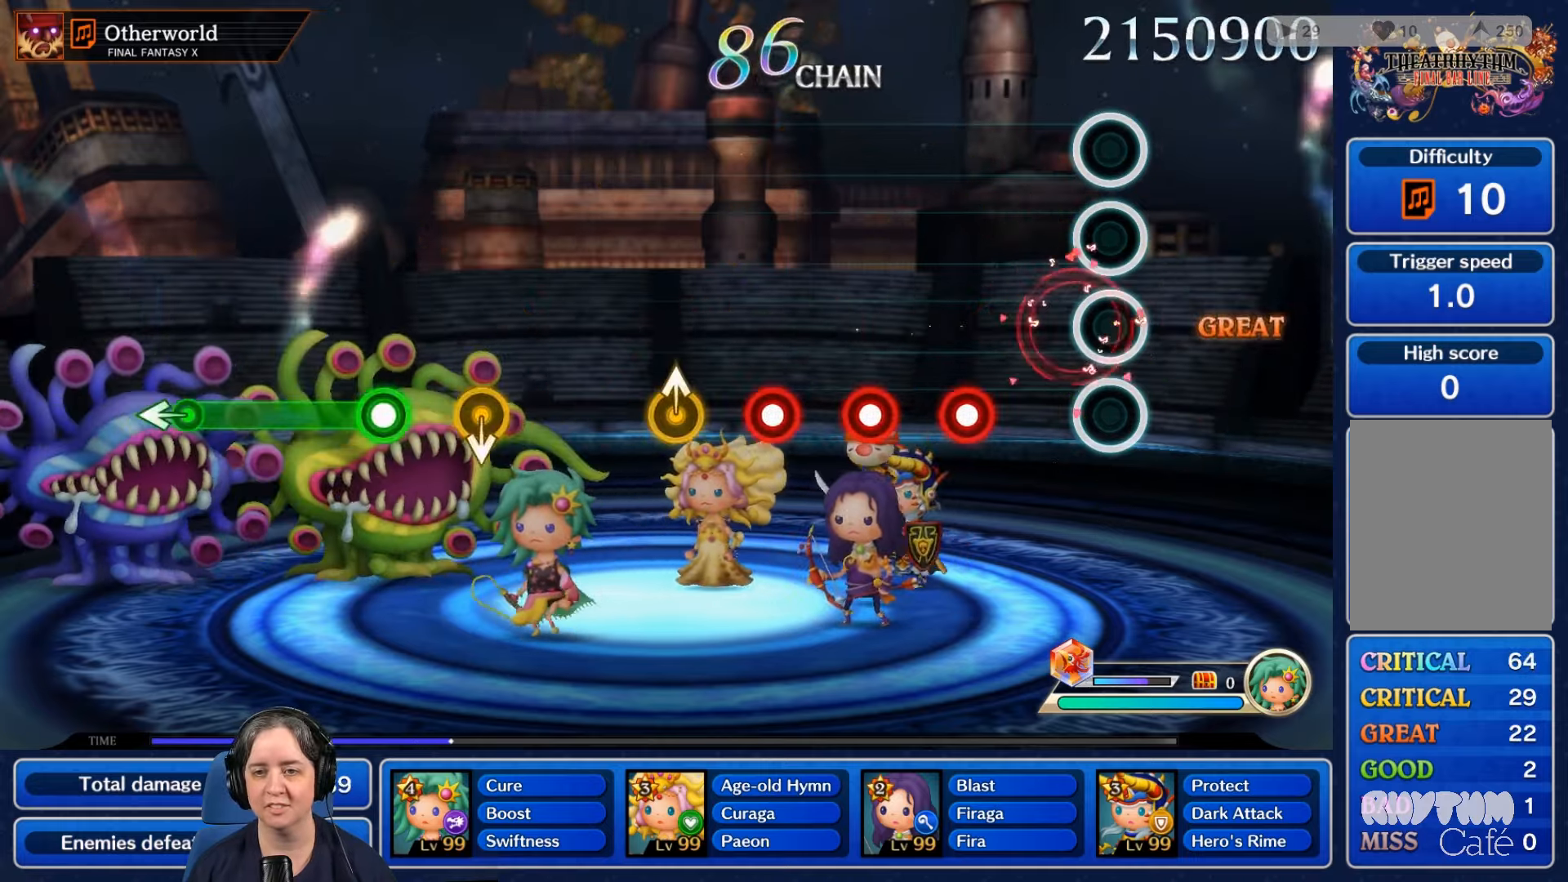
{"dt_ms": 500, "buttons": [], "left_stick": "center", "right_stick": "center", "events": [[300, "R2", "down"], [434, "R2", "up"]]}
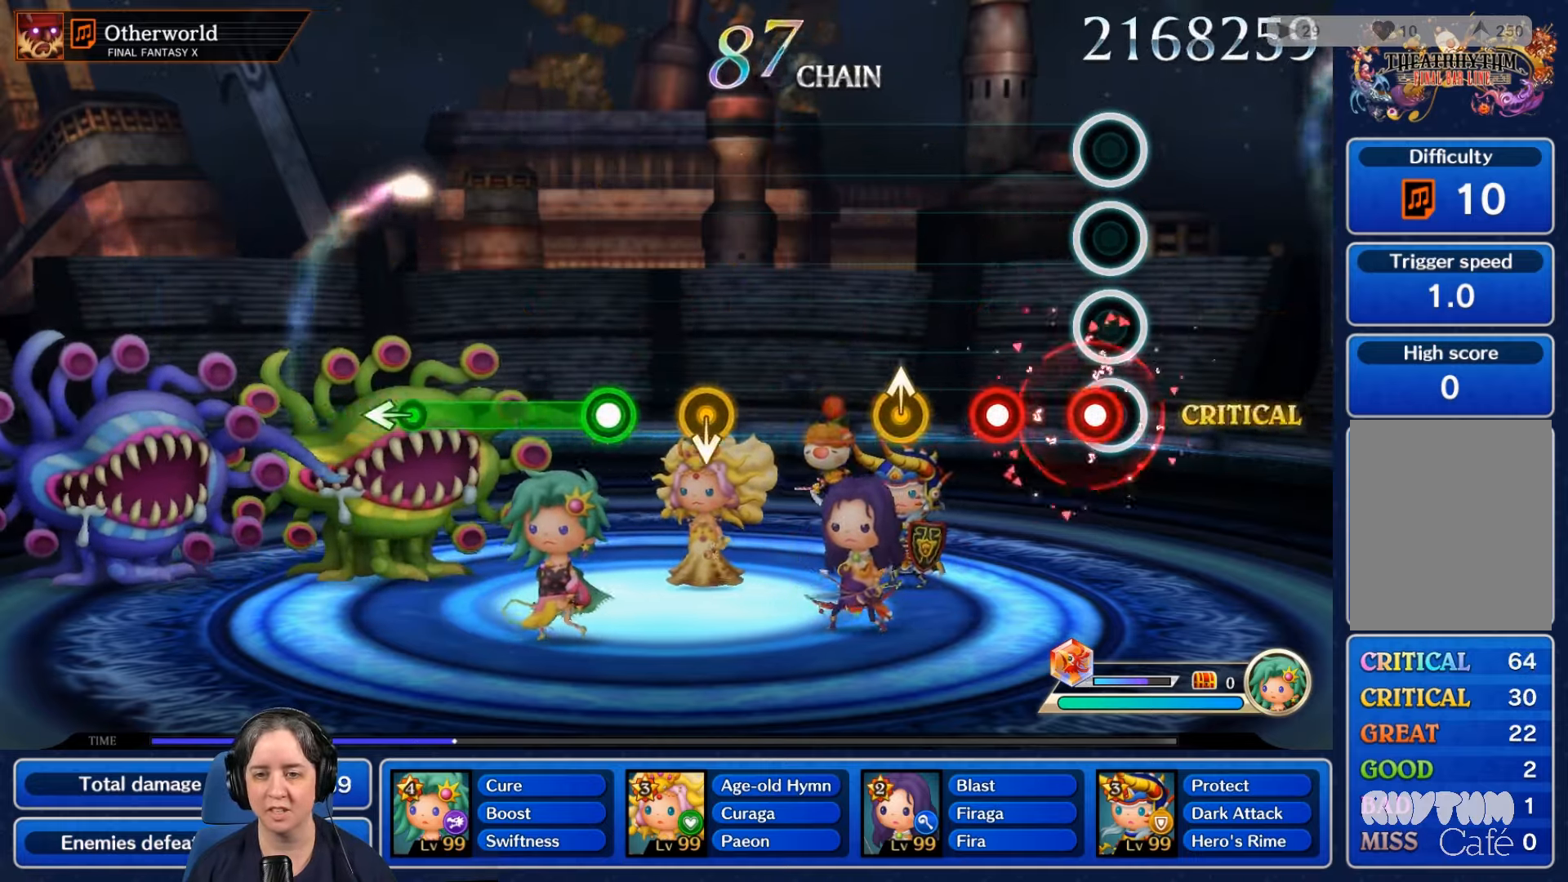
{"dt_ms": 500, "buttons": [], "left_stick": "center", "right_stick": "center", "events": [[34, "L2", "down"], [200, "L2", "up"], [234, "R2", "down"], [367, "R2", "up"]]}
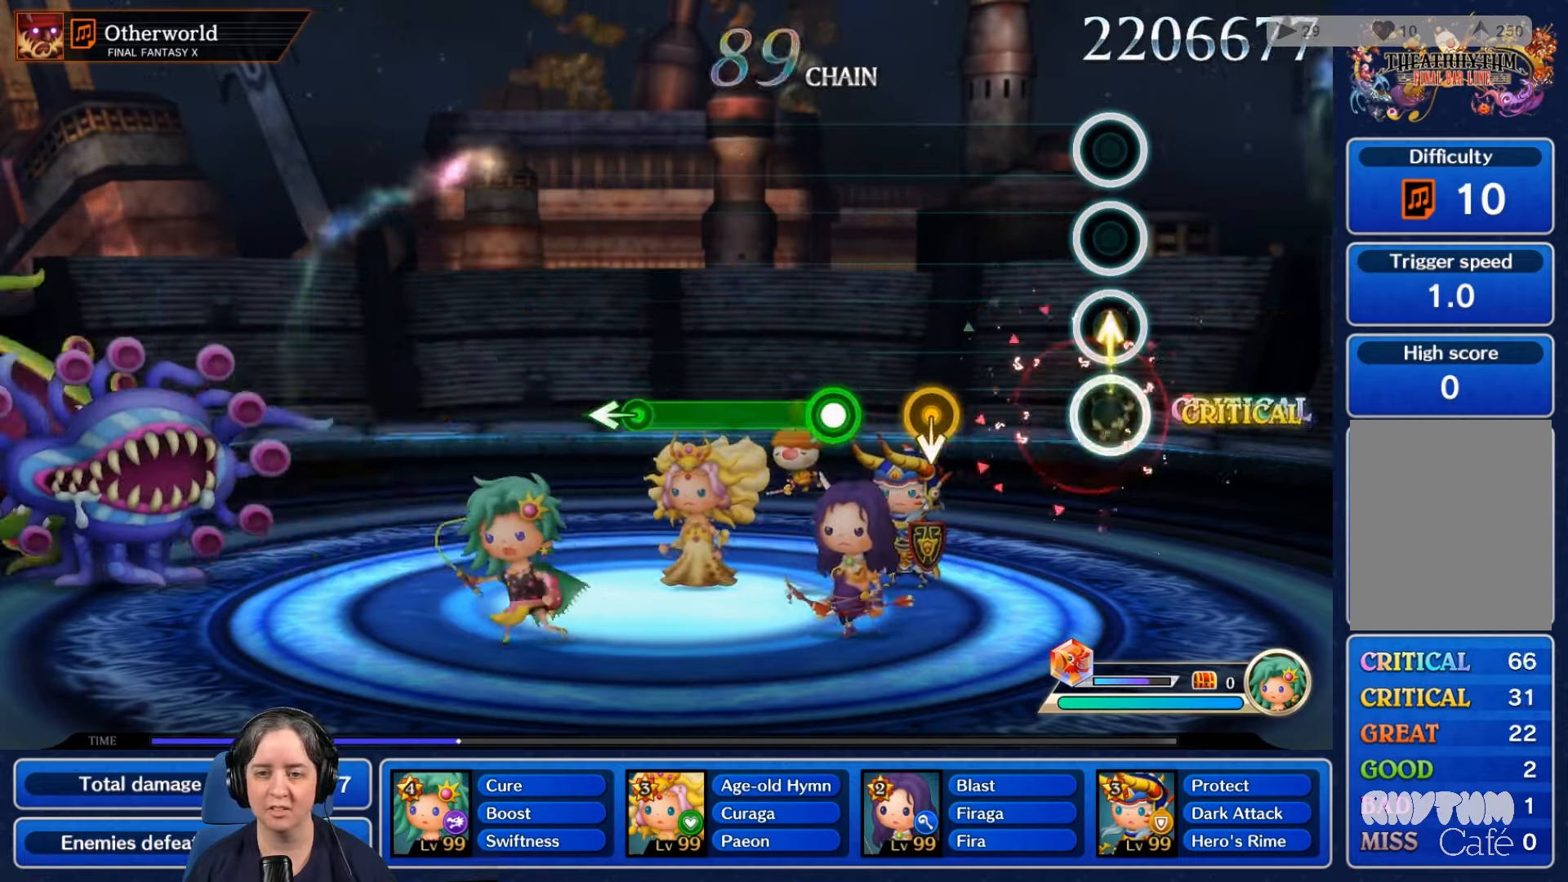
{"dt_ms": 500, "buttons": [], "left_stick": "center", "right_stick": "center", "events": []}
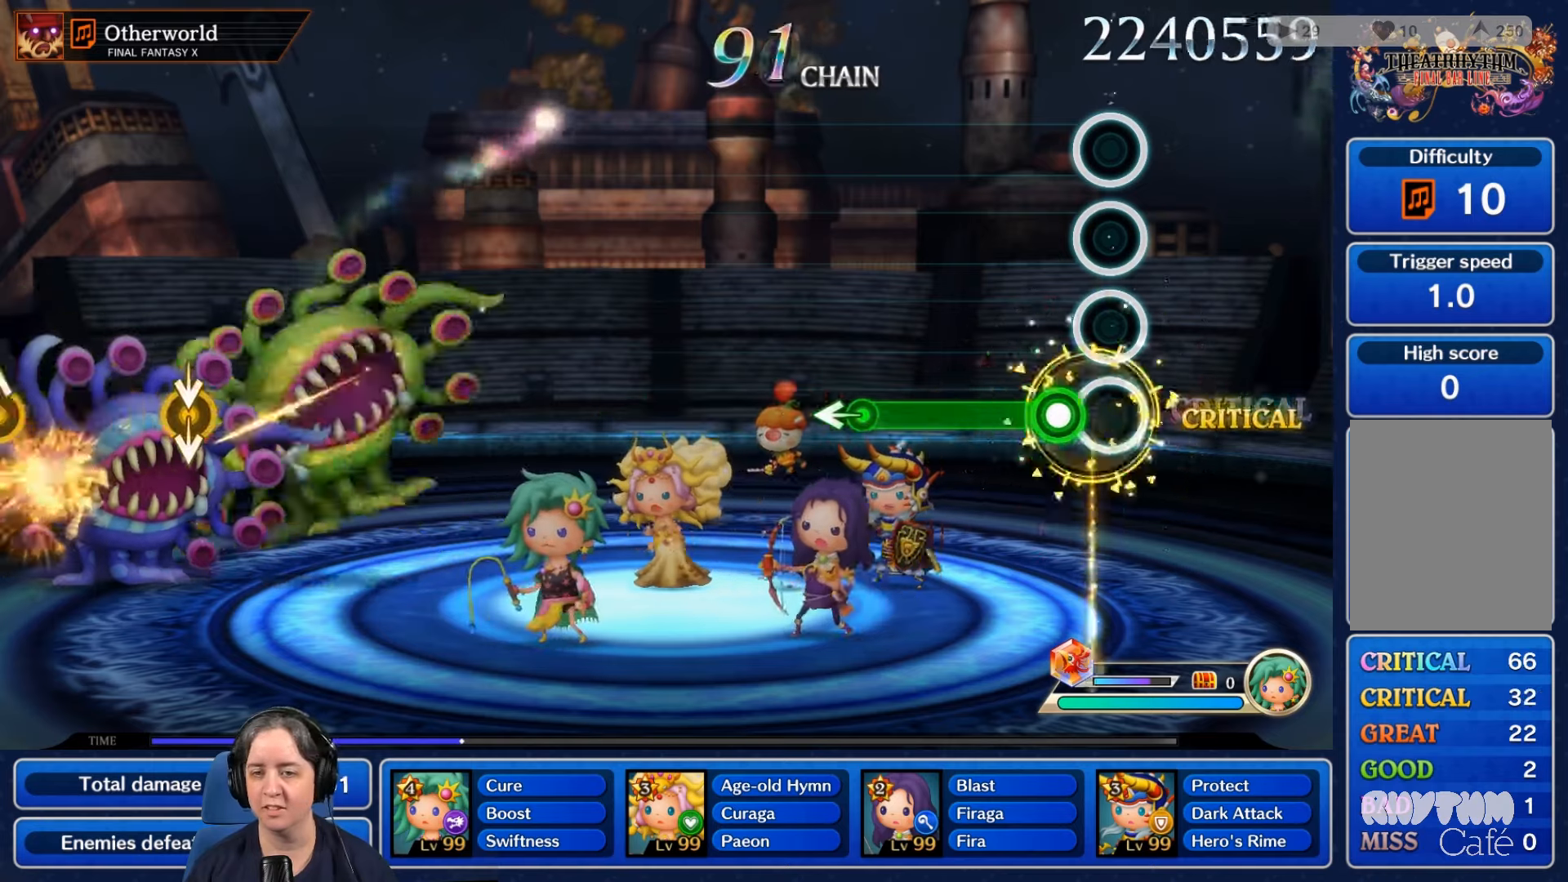
{"dt_ms": 500, "buttons": ["R2"], "left_stick": "center", "right_stick": "center", "events": [[100, "R2", "down"]]}
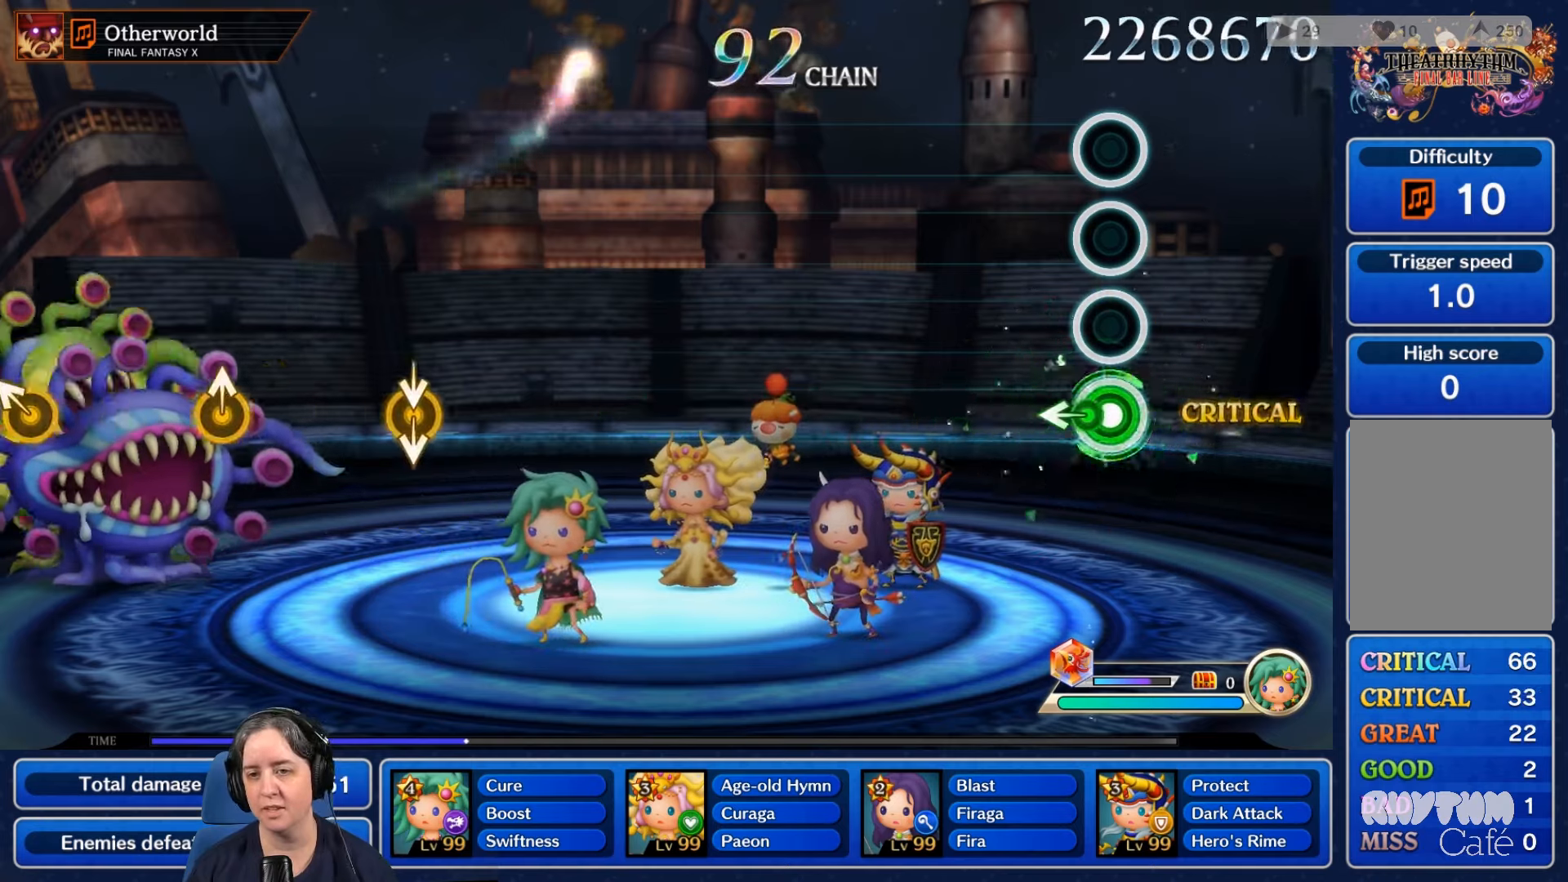
{"dt_ms": 500, "buttons": [], "left_stick": "center", "right_stick": "center", "events": [[100, "R2", "up"]]}
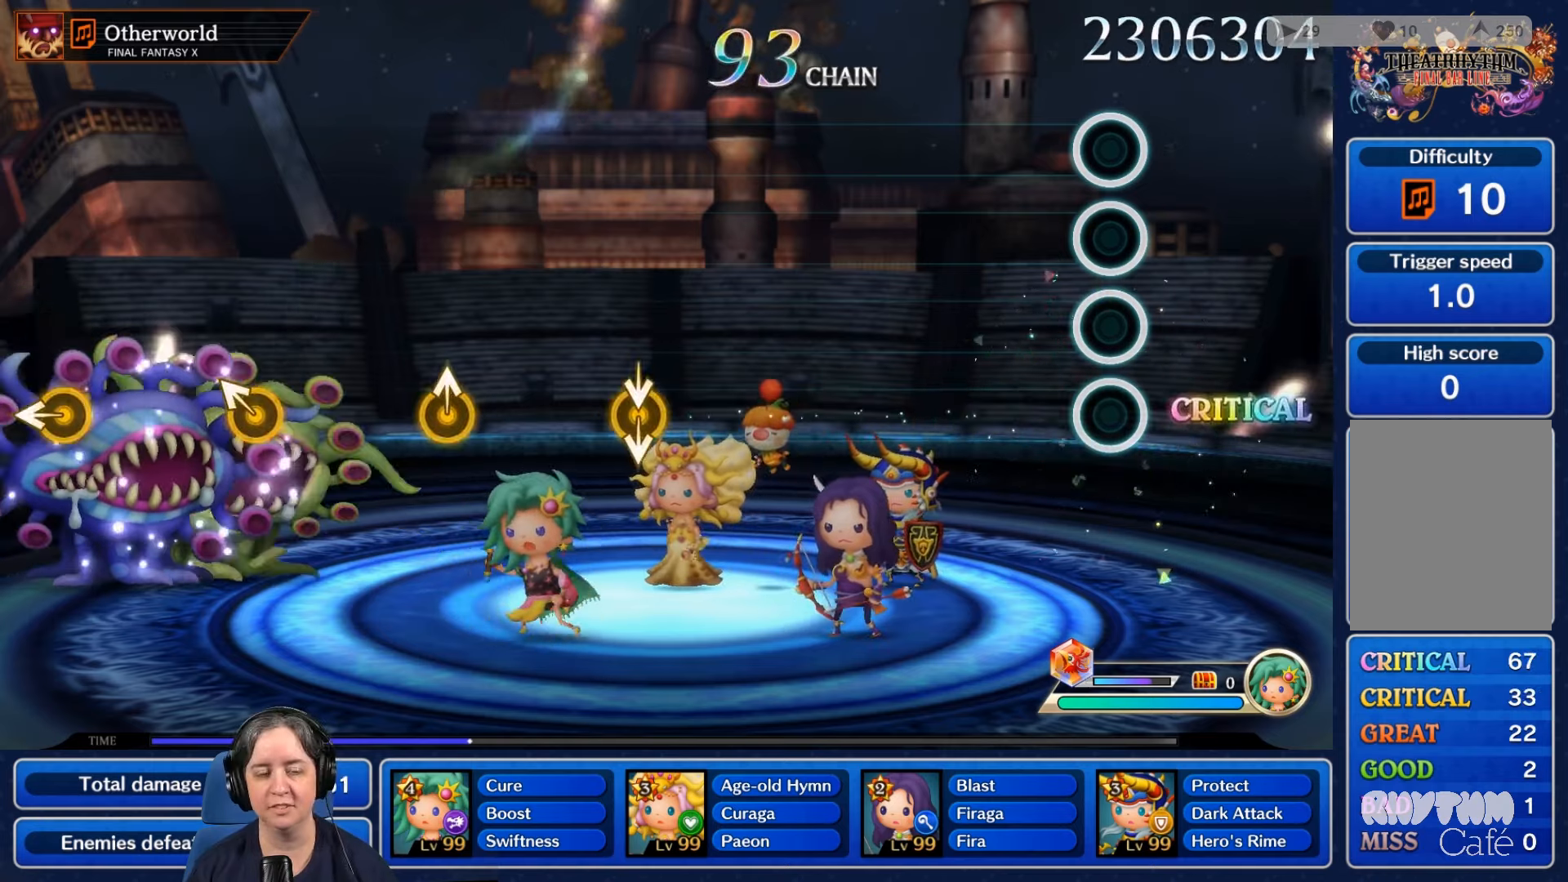
{"dt_ms": 500, "buttons": [], "left_stick": "center", "right_stick": "center", "events": []}
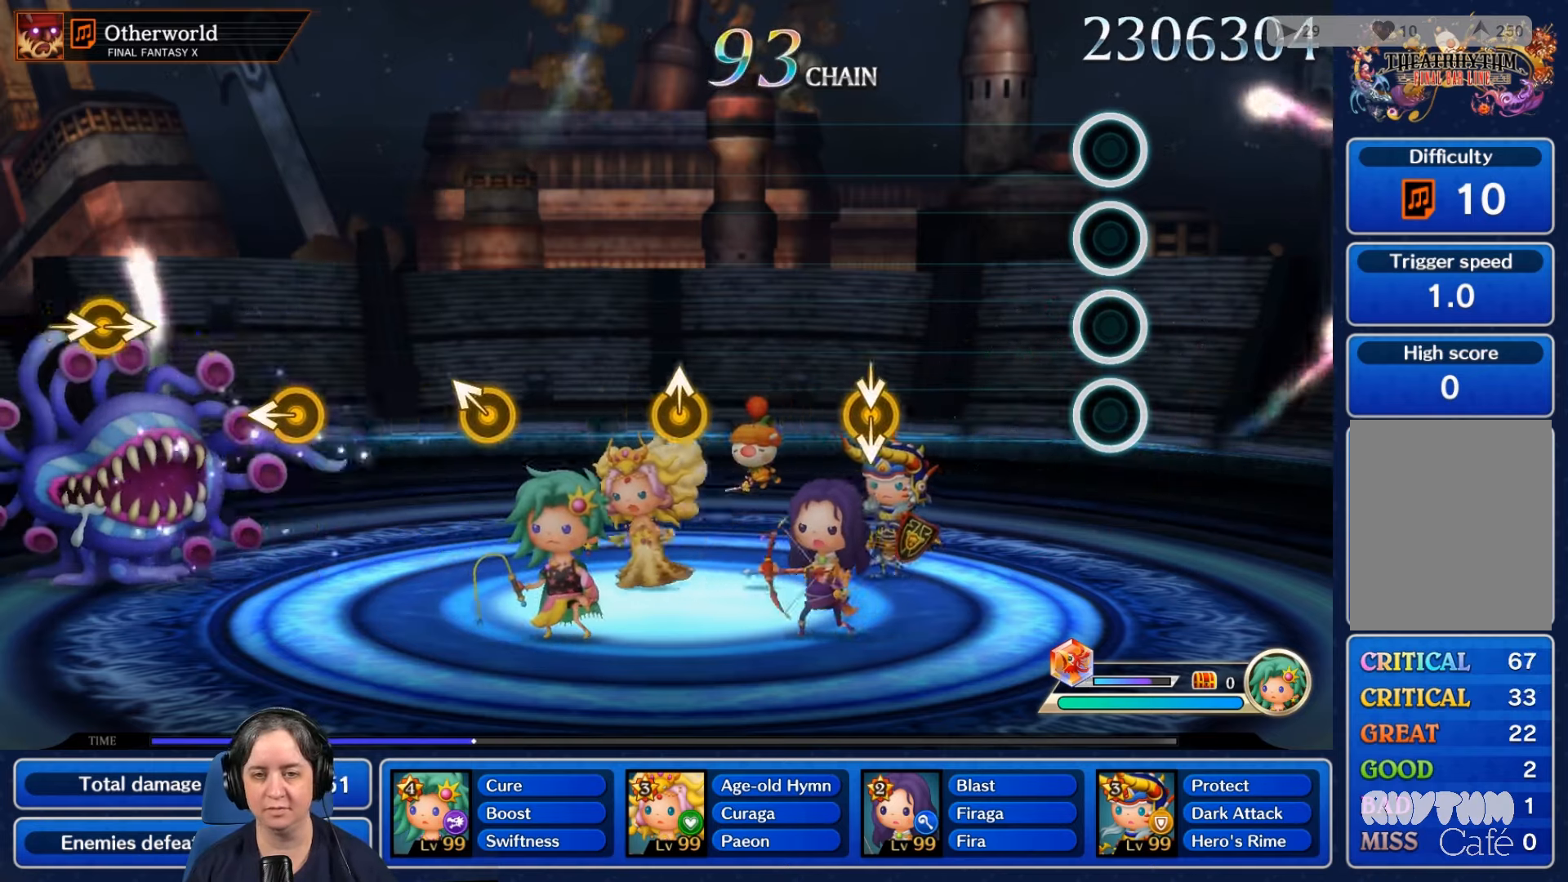
{"dt_ms": 500, "buttons": [], "left_stick": "center", "right_stick": "center", "events": []}
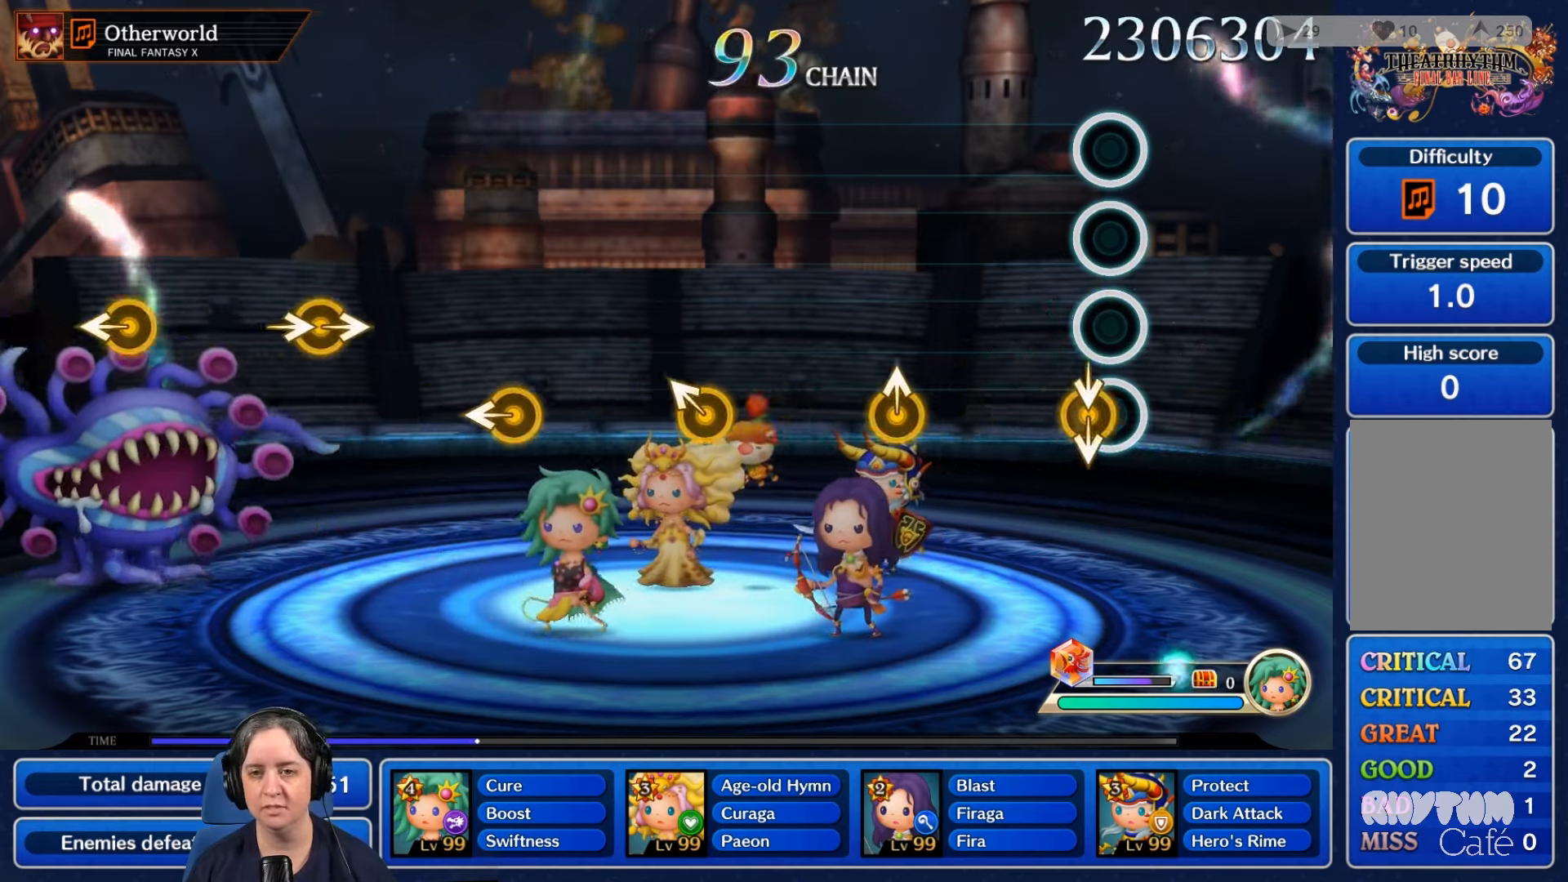
{"dt_ms": 500, "buttons": [], "left_stick": "center", "right_stick": "center", "events": [[33, "DPAD_UP", "down"], [166, "DPAD_UP", "up"]]}